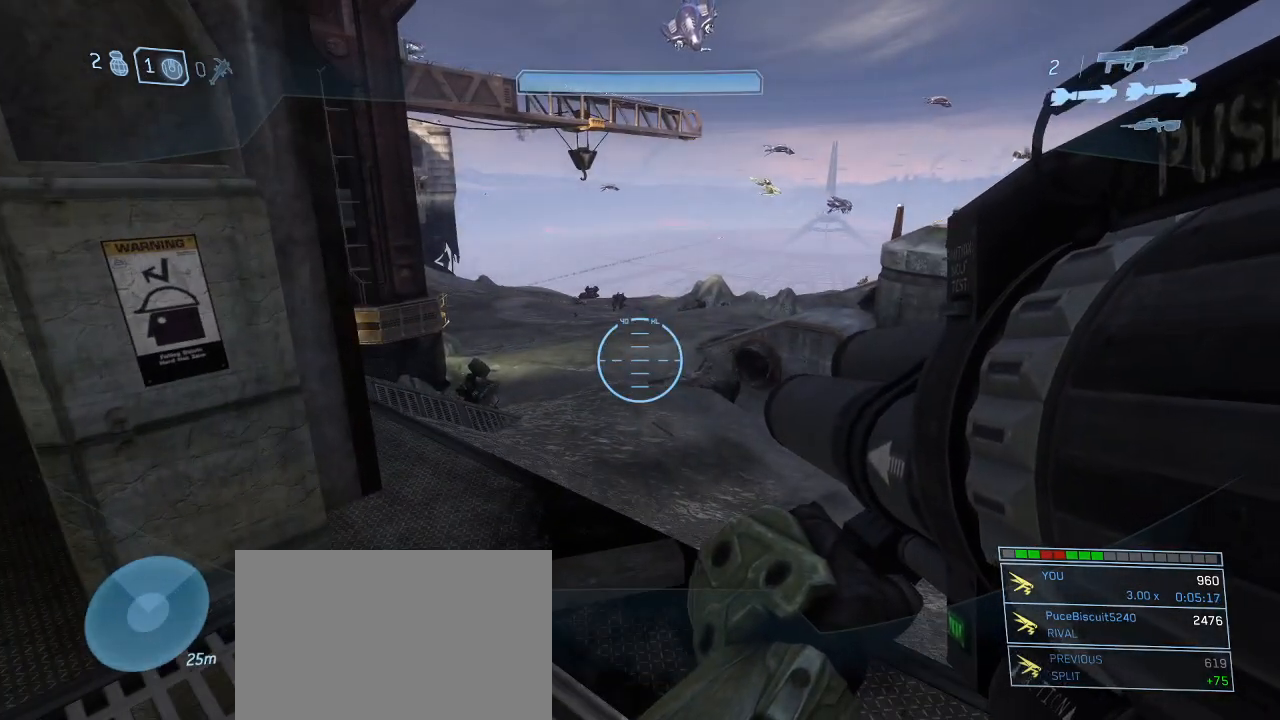
Gameplay with keyboard and mouse; each line is a JSON object with the keys and mouse buttons held at the frame after it. "events" lists presses ("down") and releases ("up") of "1", "2", "3", "4", "5", "a", "alt", "c", "d", "e", "f", "g", "q", "r", "s", "shift", "space", "t", "tab", "v", "w", "x", "z", "mouse_left" and "mouse_right" between this image and that frame as [ms after this image, input, new state], when the widget could be followed in between. "mouse_left", "mouse_right" = the "left", "right" buttons of the "mouse" list. No other keys are recorded. Not read: mouse_move.
{"keys": [], "mouse": [], "events": []}
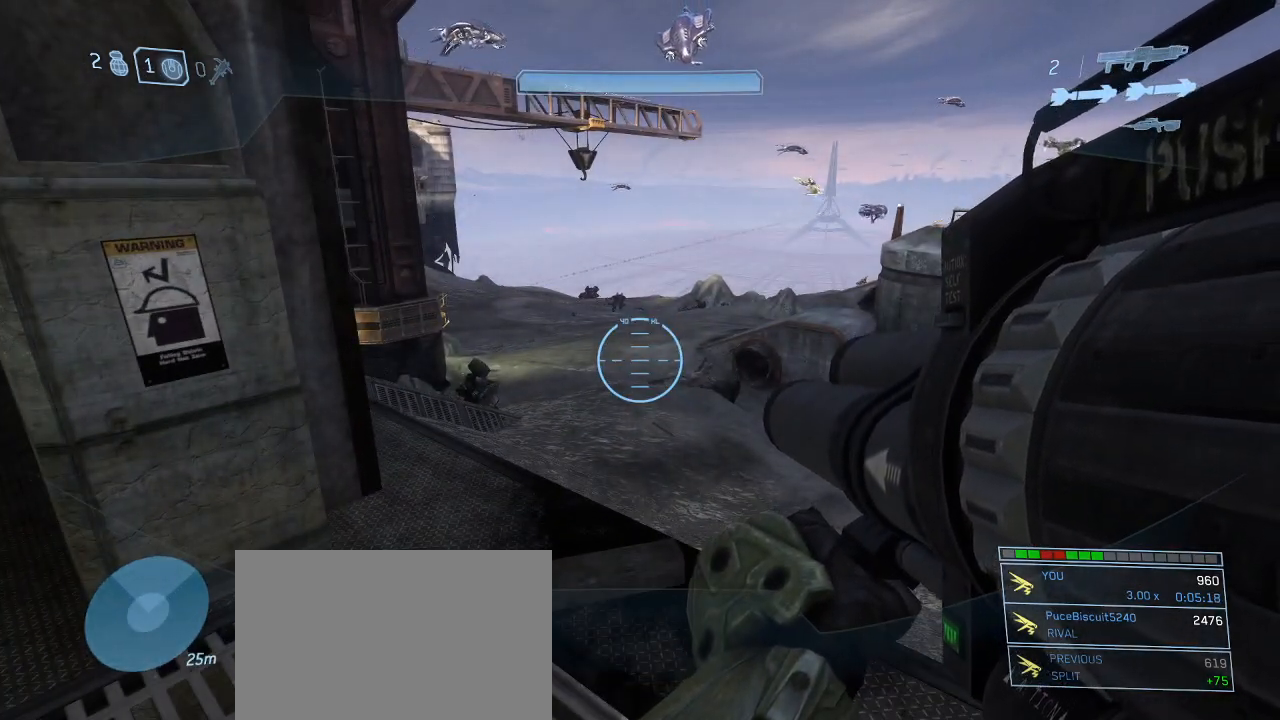
{"keys": [], "mouse": [], "events": []}
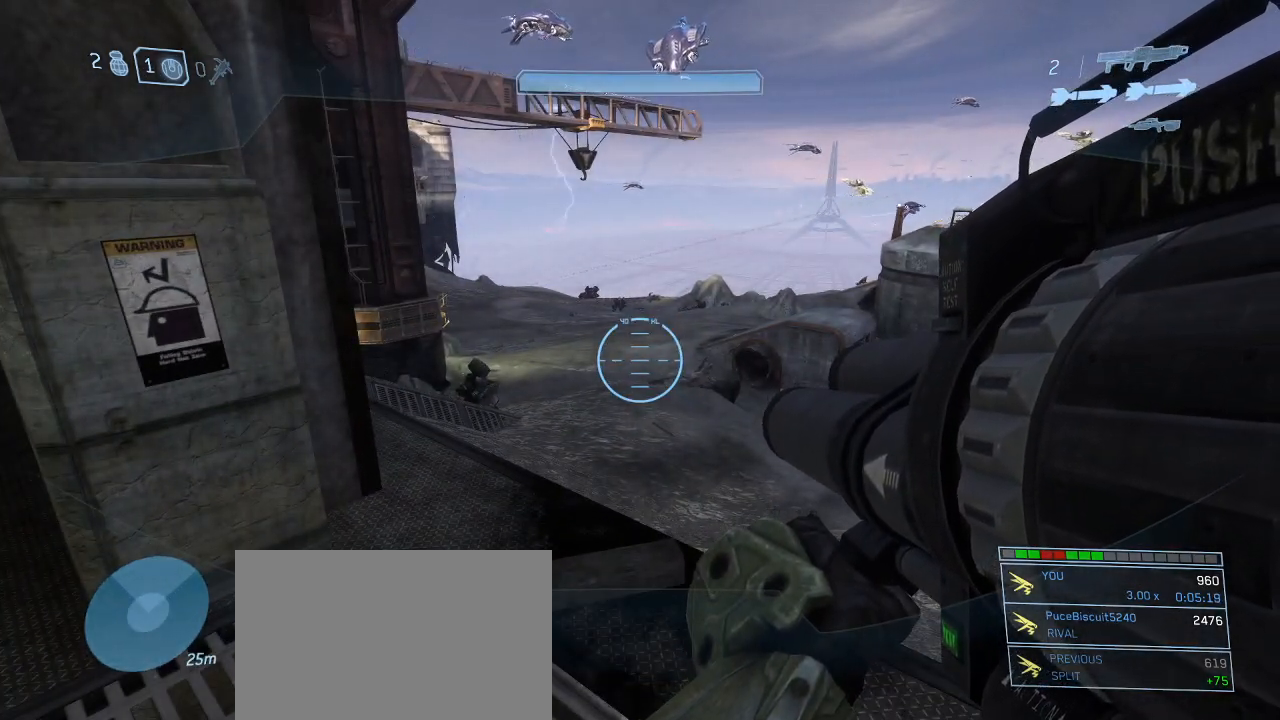
{"keys": [], "mouse": [], "events": []}
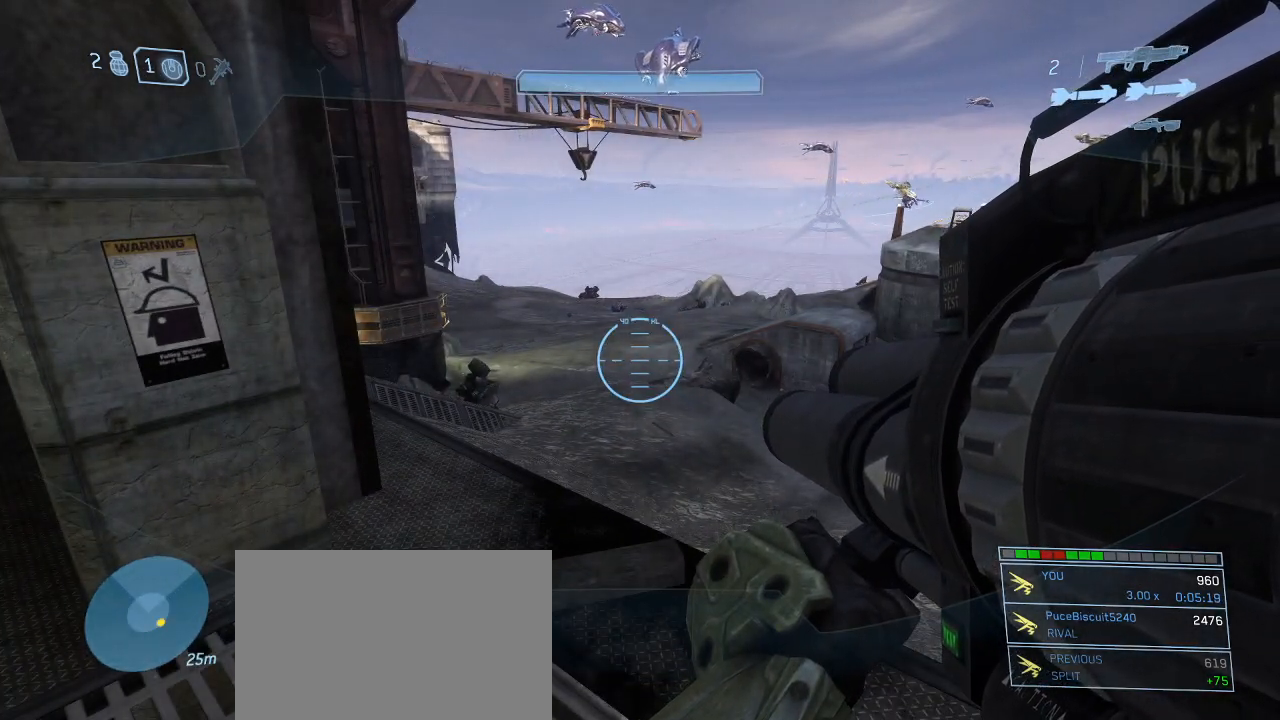
{"keys": [], "mouse": [], "events": []}
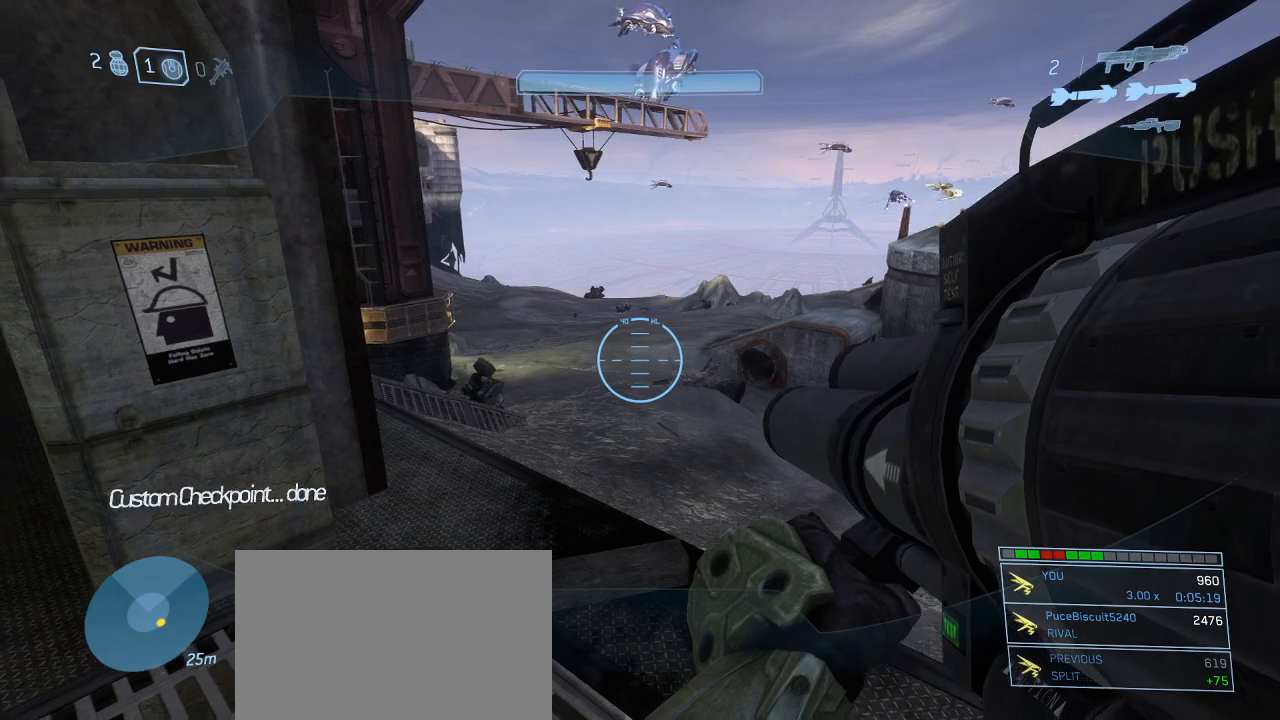
{"keys": ["w"], "mouse": [], "events": [[317, "mouse_right", "down"], [417, "mouse_right", "up"], [500, "w", "down"]]}
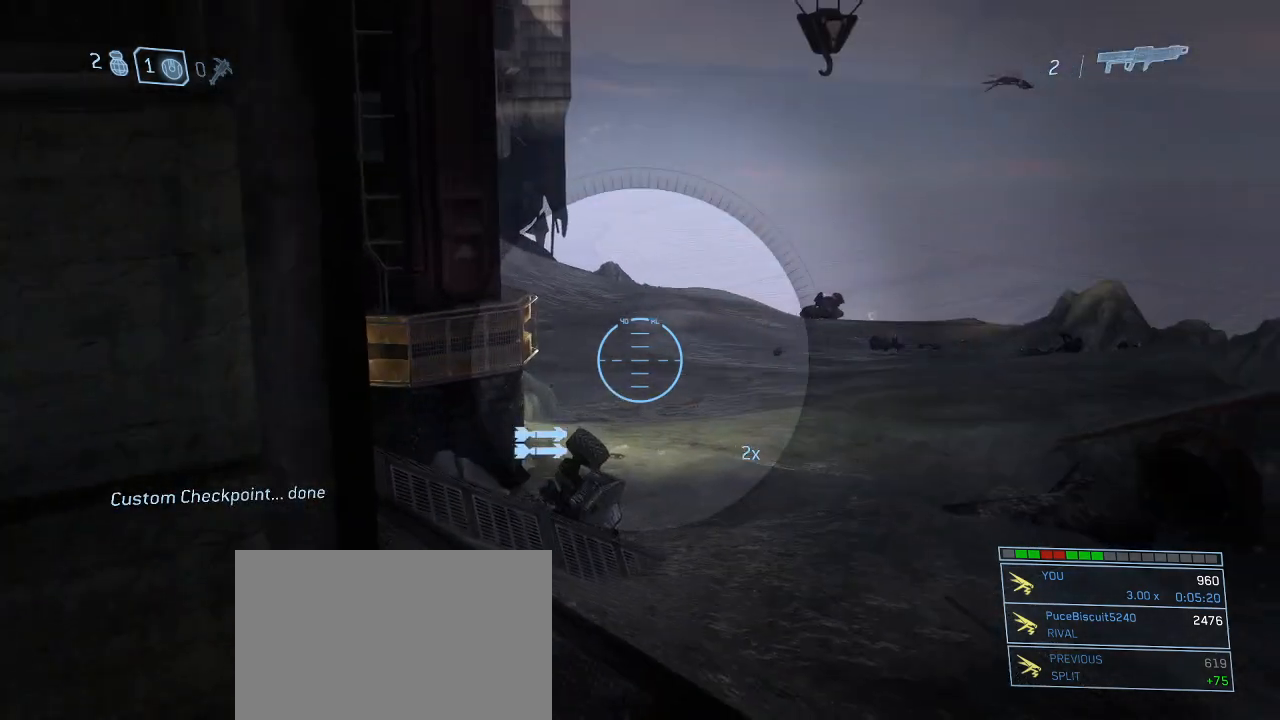
{"keys": [], "mouse": [], "events": [[284, "w", "up"]]}
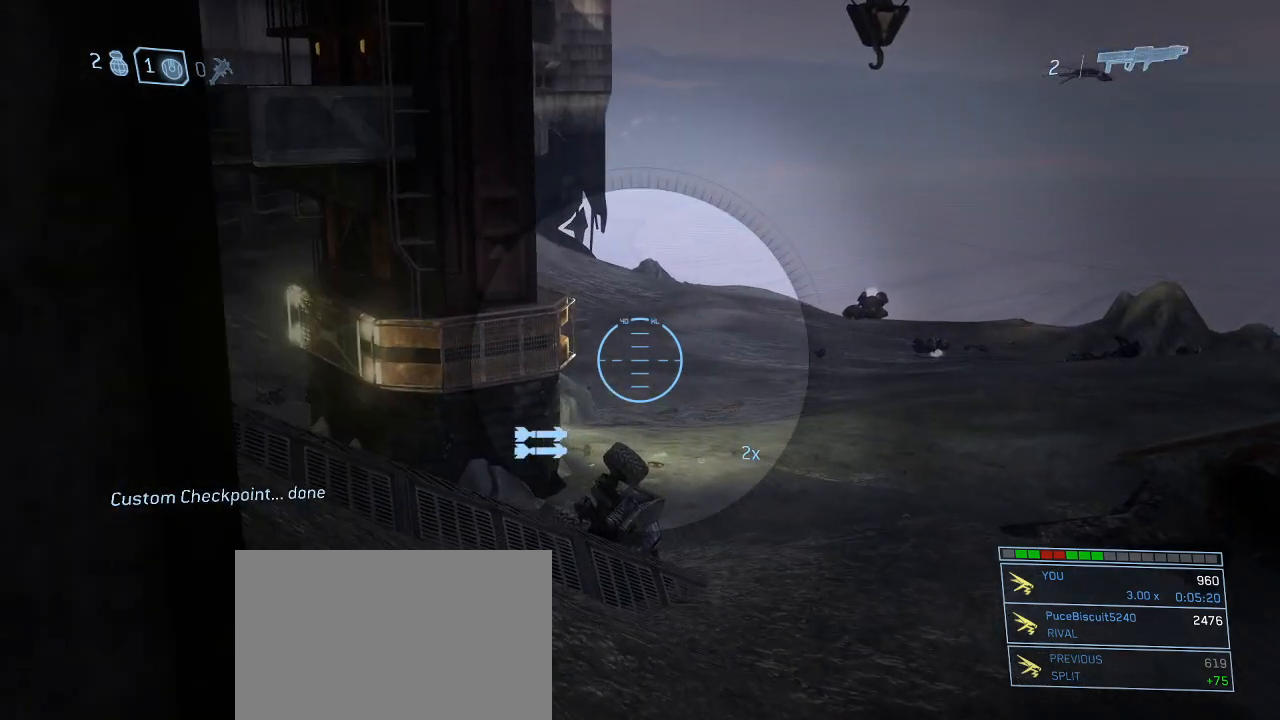
{"keys": [], "mouse": [], "events": []}
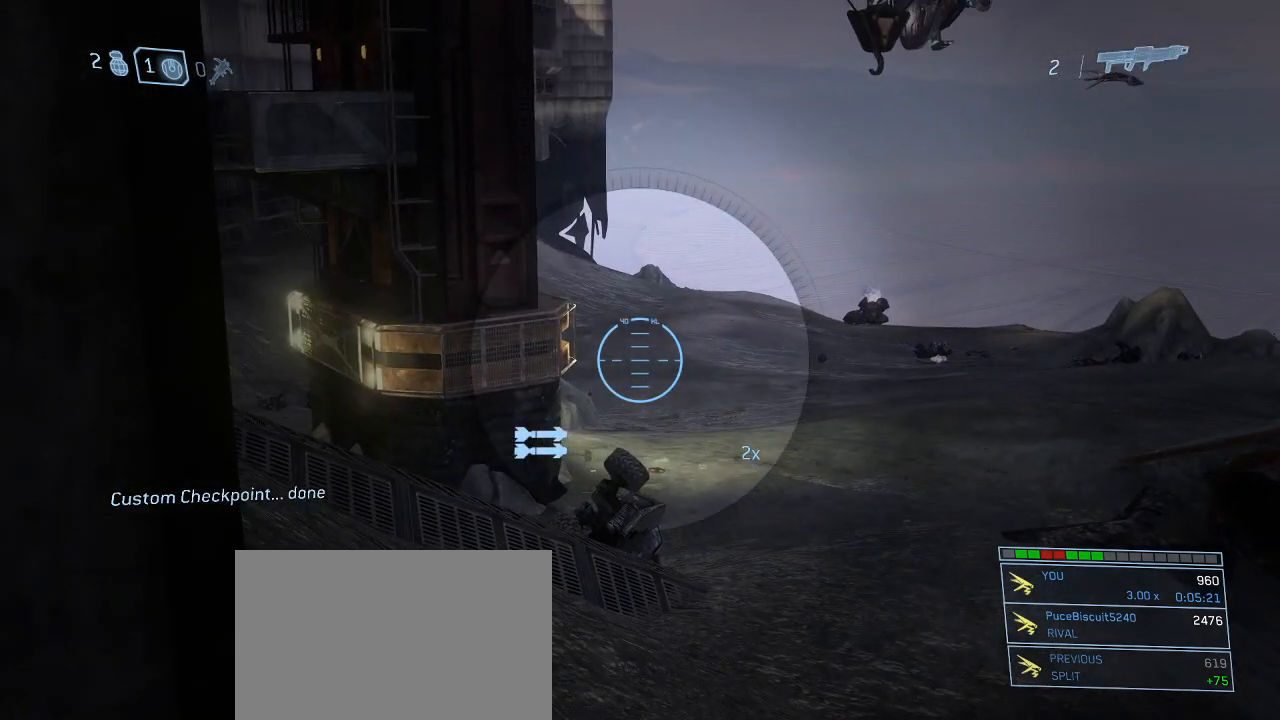
{"keys": ["q", "w"], "mouse": [], "events": [[317, "mouse_right", "down"], [317, "w", "down"], [417, "mouse_right", "up"], [500, "q", "down"]]}
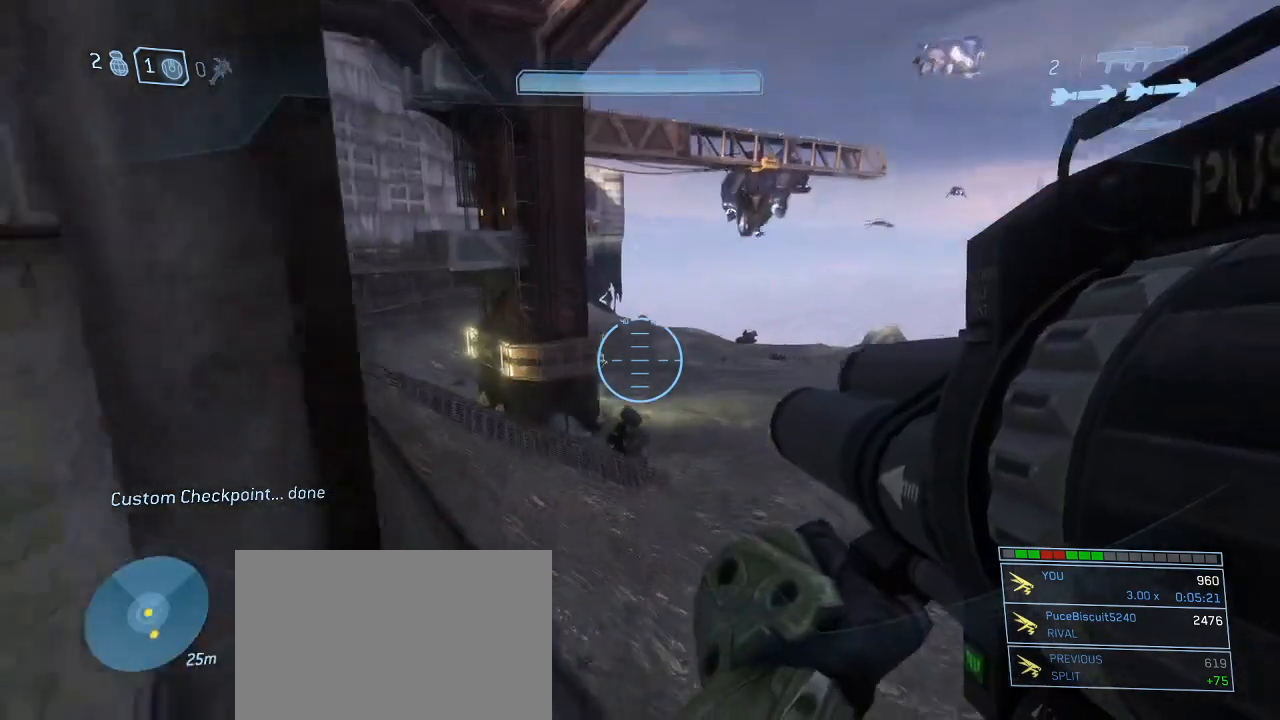
{"keys": ["a", "w"], "mouse": [], "events": [[150, "q", "up"], [334, "a", "down"], [334, "mouse_right", "down"], [484, "mouse_right", "up"]]}
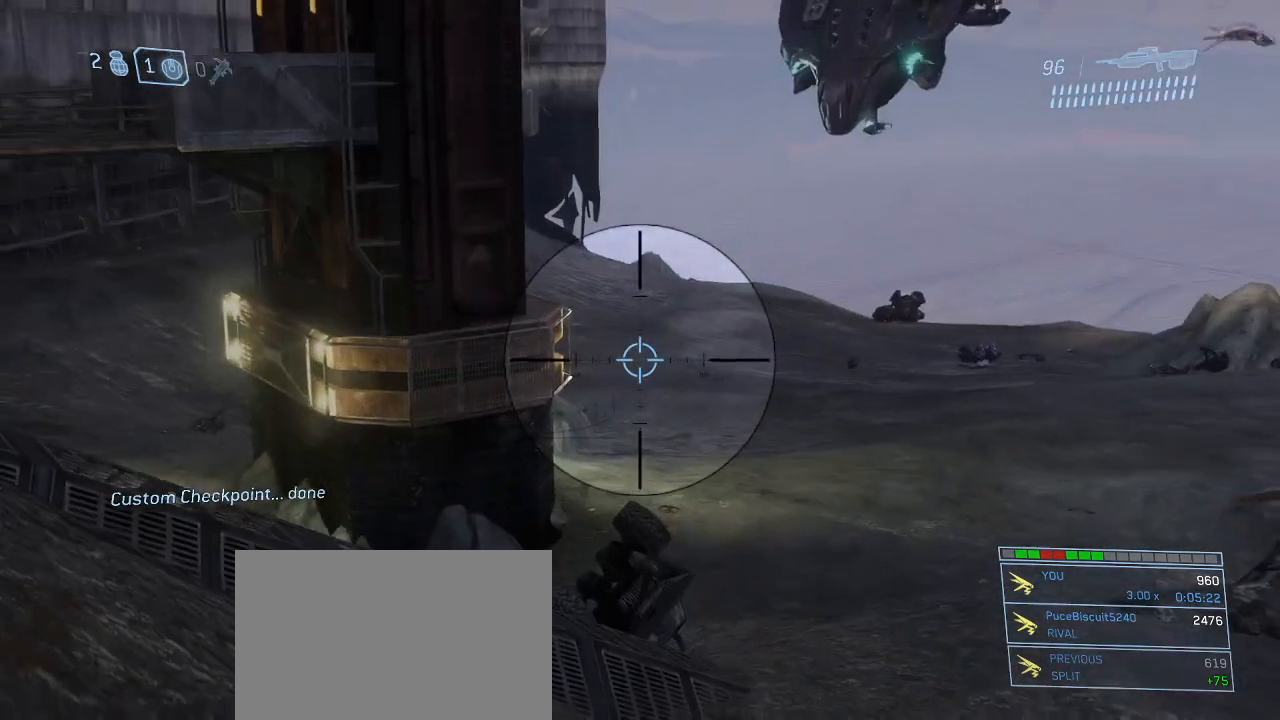
{"keys": [], "mouse": [], "events": [[300, "a", "up"], [350, "w", "up"]]}
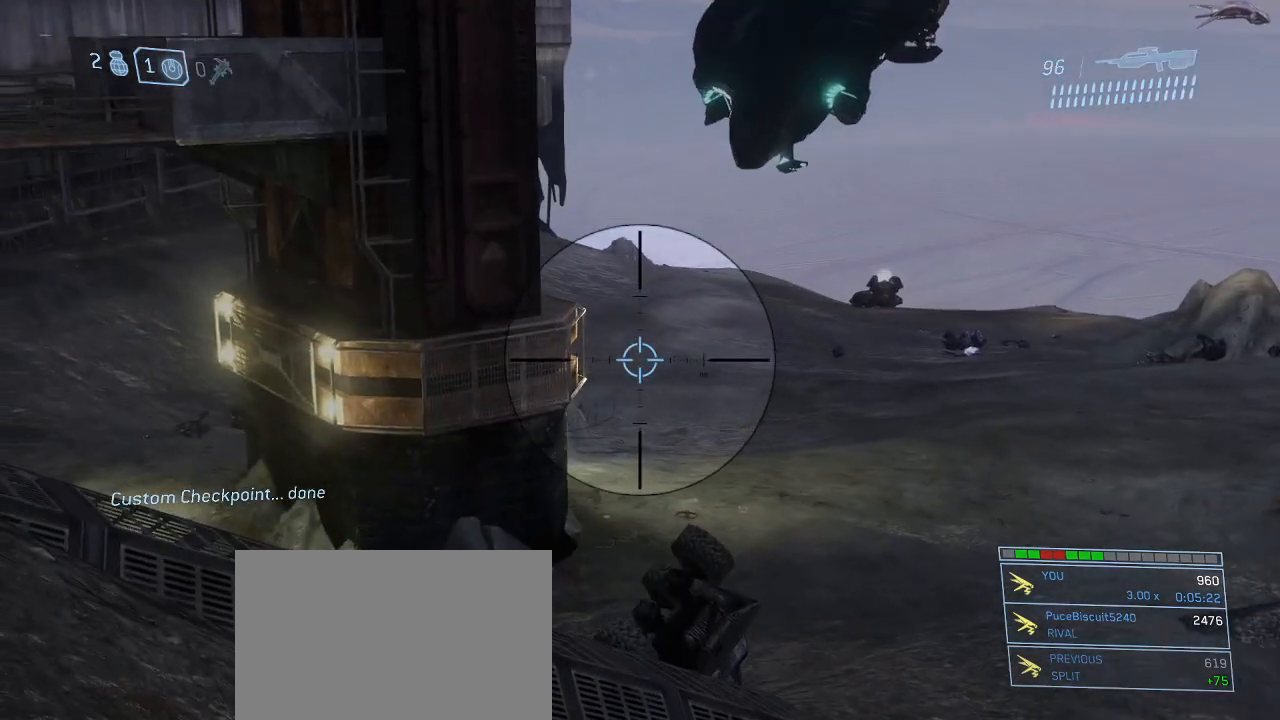
{"keys": ["w"], "mouse": [], "events": [[500, "w", "down"]]}
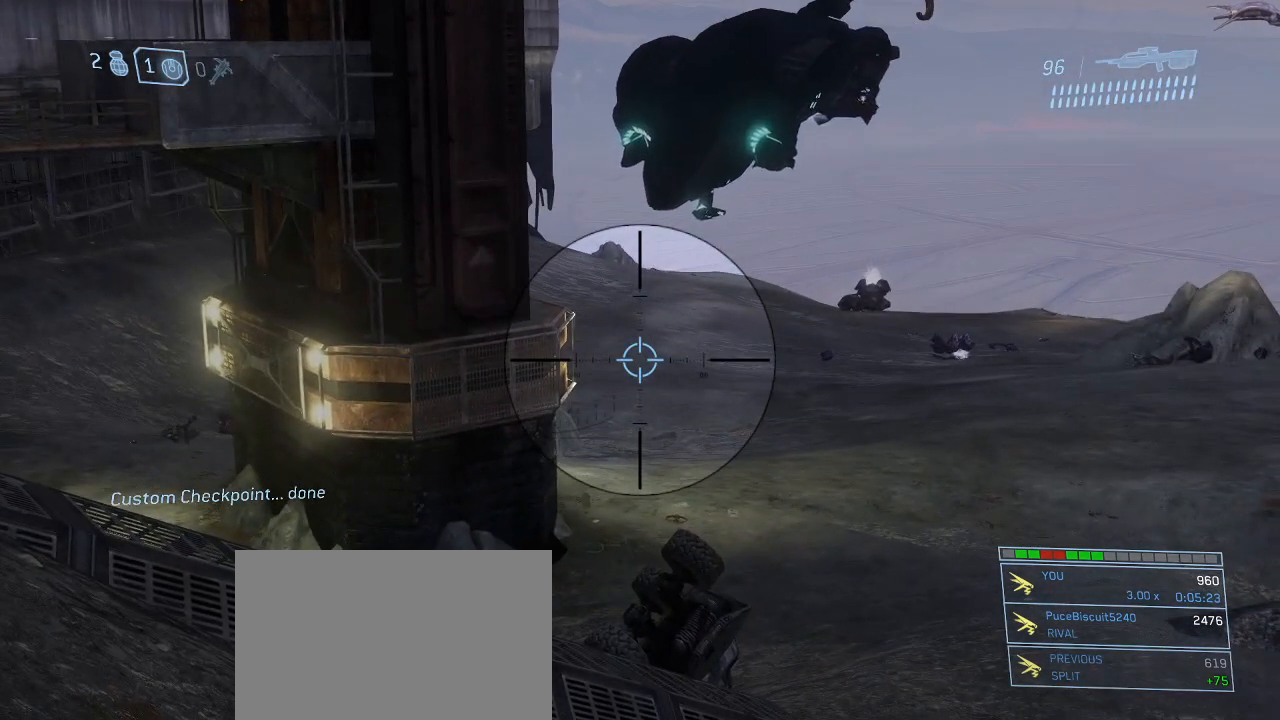
{"keys": [], "mouse": [], "events": [[334, "w", "up"]]}
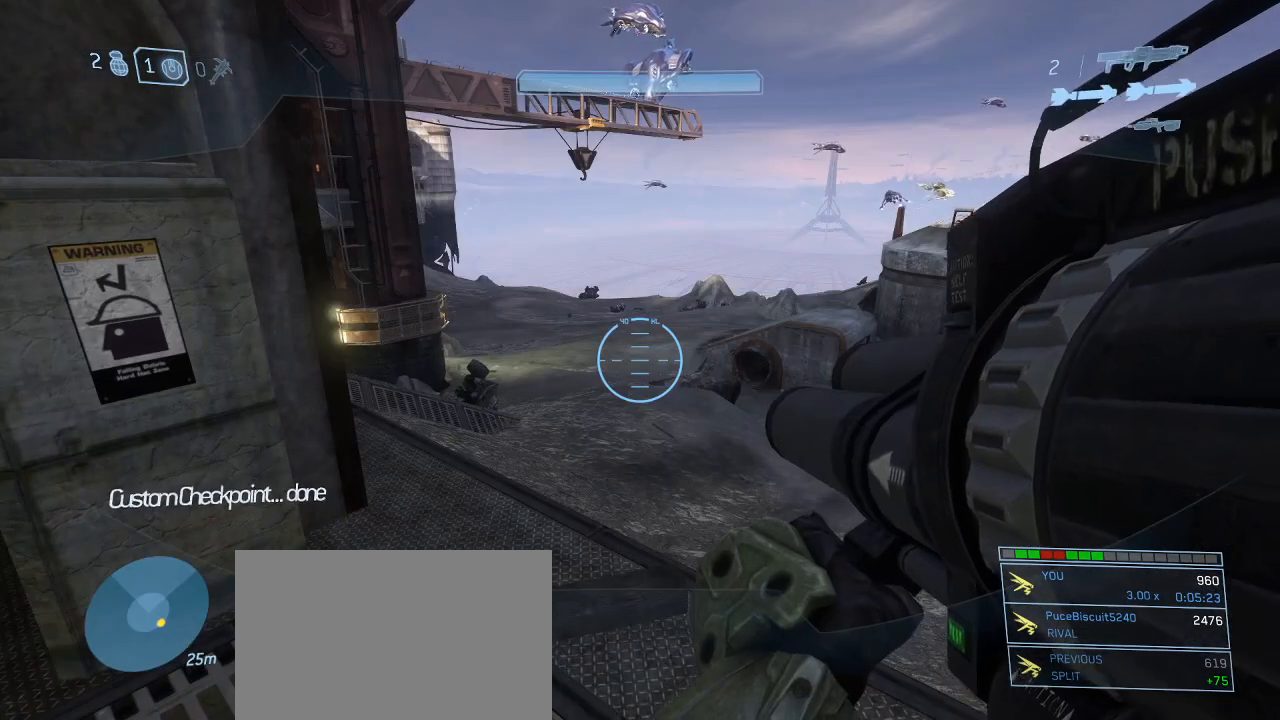
{"keys": ["w"], "mouse": [], "events": [[300, "w", "down"], [350, "a", "down"], [350, "mouse_right", "down"], [450, "mouse_right", "up"], [484, "a", "up"]]}
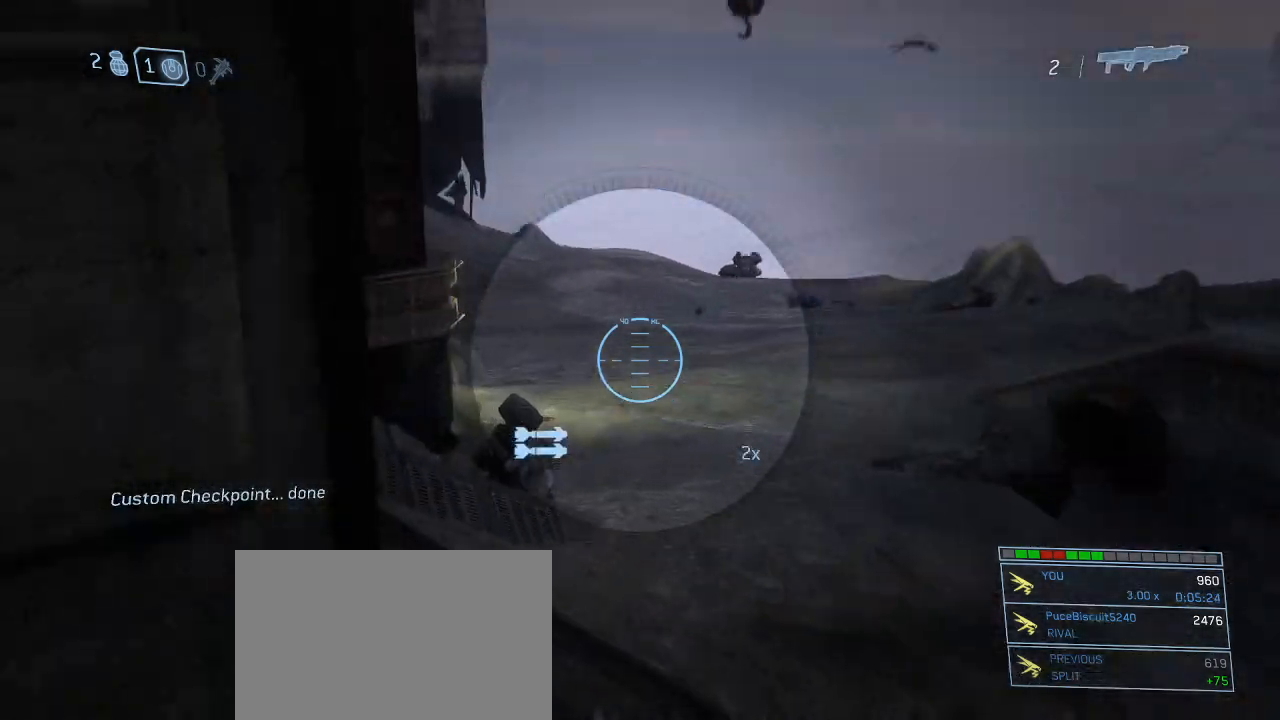
{"keys": [], "mouse": [], "events": [[84, "w", "up"], [267, "w", "down"], [317, "d", "down"], [450, "d", "up"], [450, "w", "up"]]}
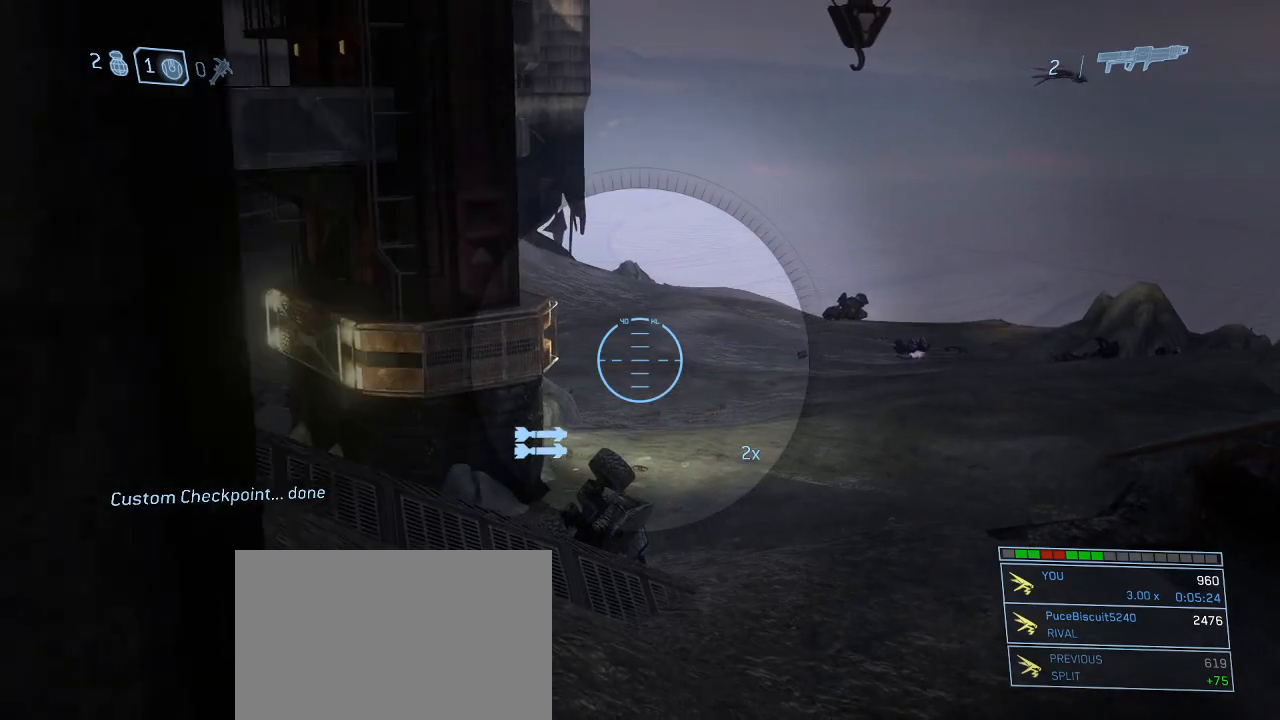
{"keys": [], "mouse": [], "events": []}
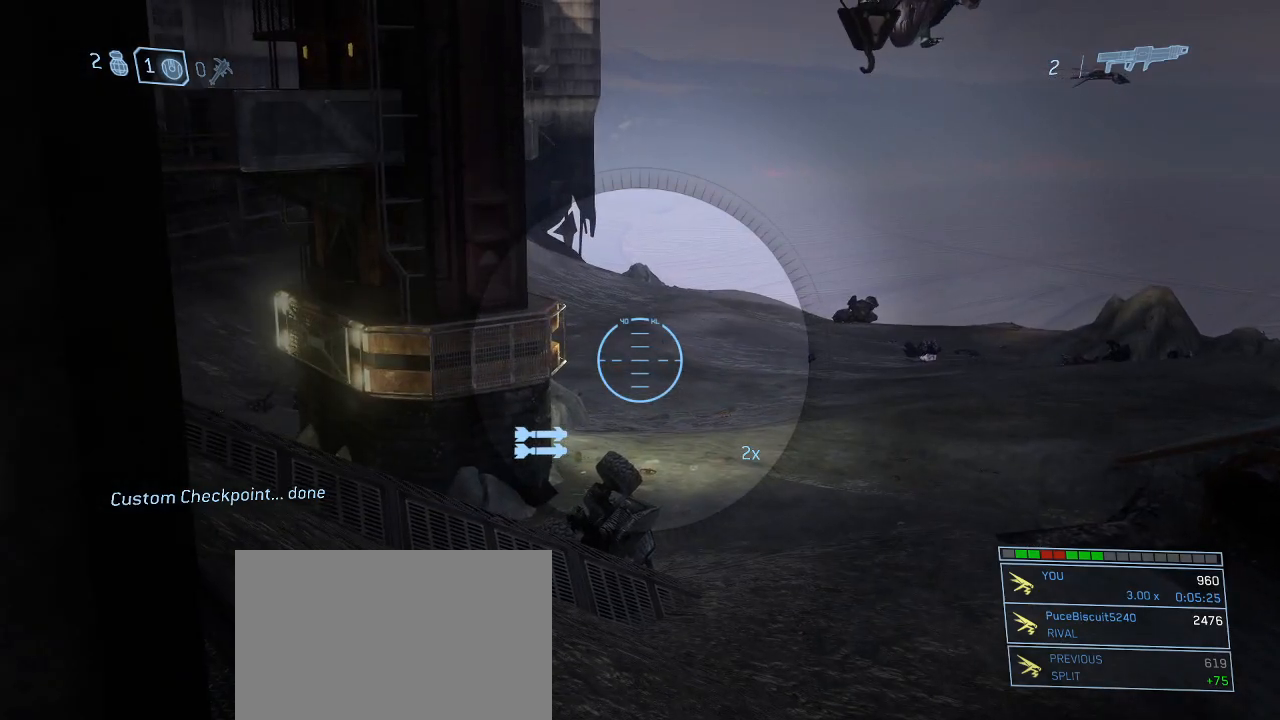
{"keys": [], "mouse": [], "events": []}
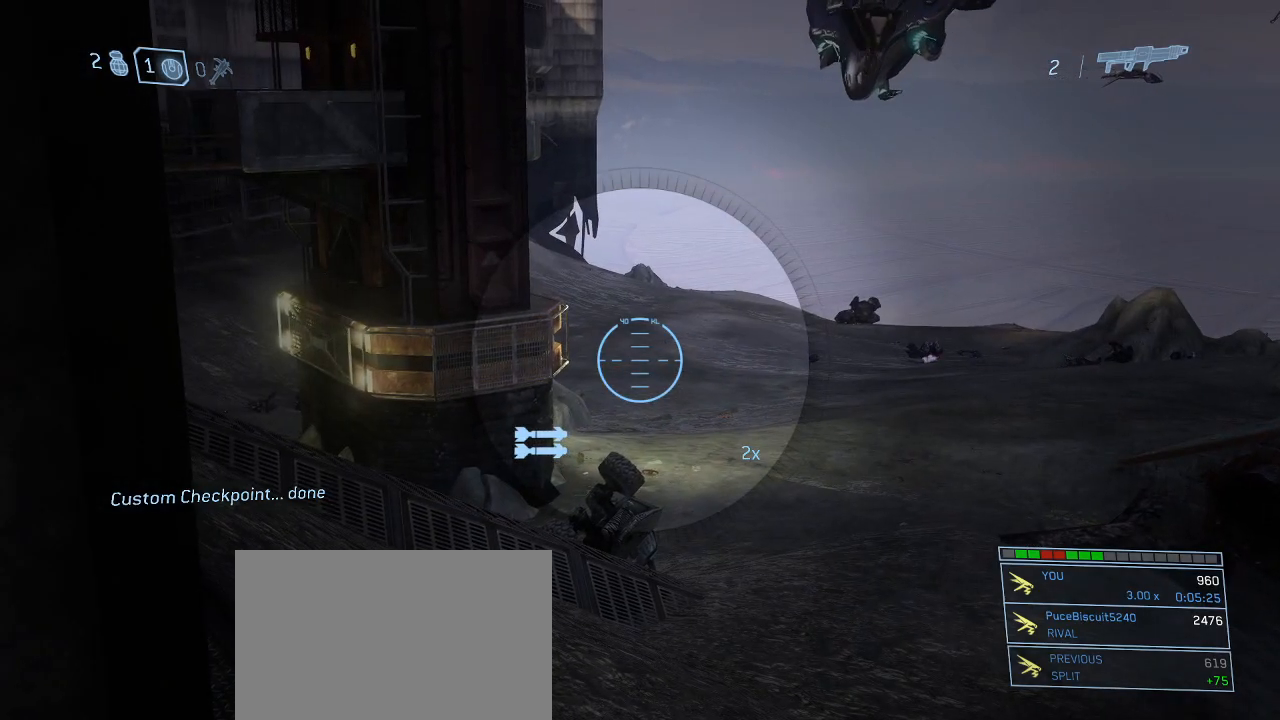
{"keys": [], "mouse": [], "events": []}
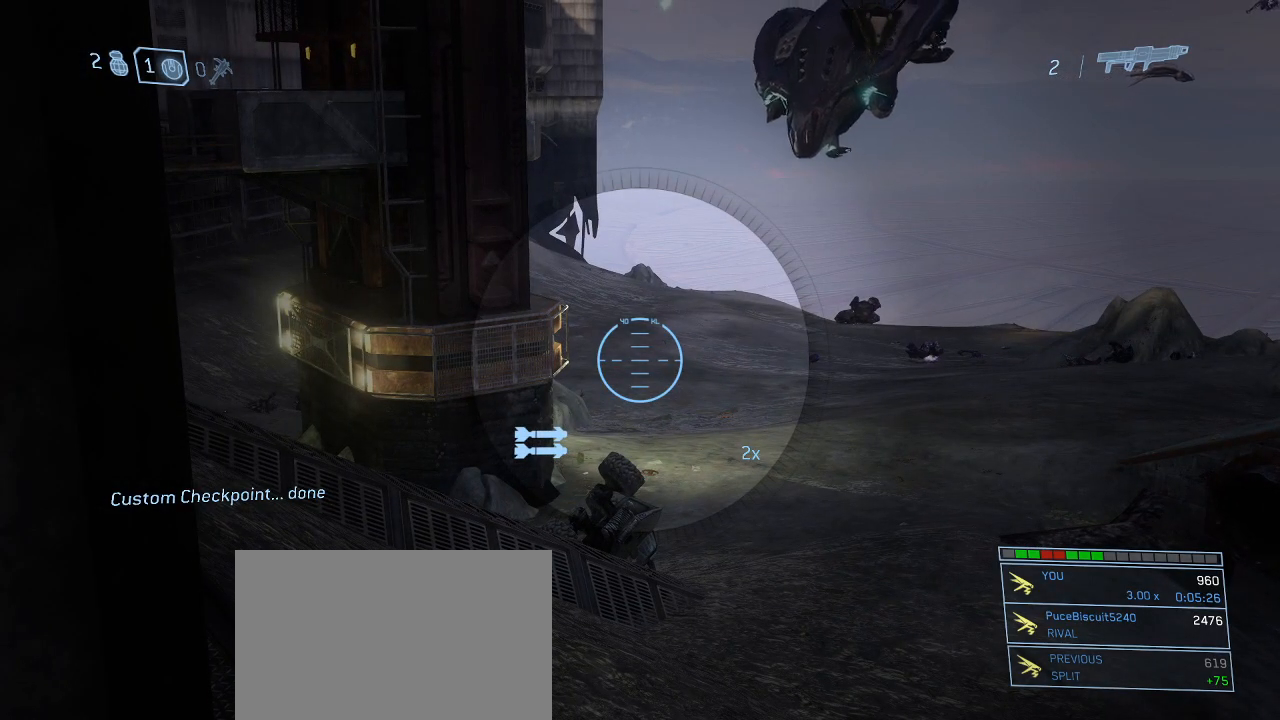
{"keys": [], "mouse": [], "events": [[50, "mouse_left", "down"], [150, "mouse_left", "up"], [200, "r", "down"], [284, "r", "up"]]}
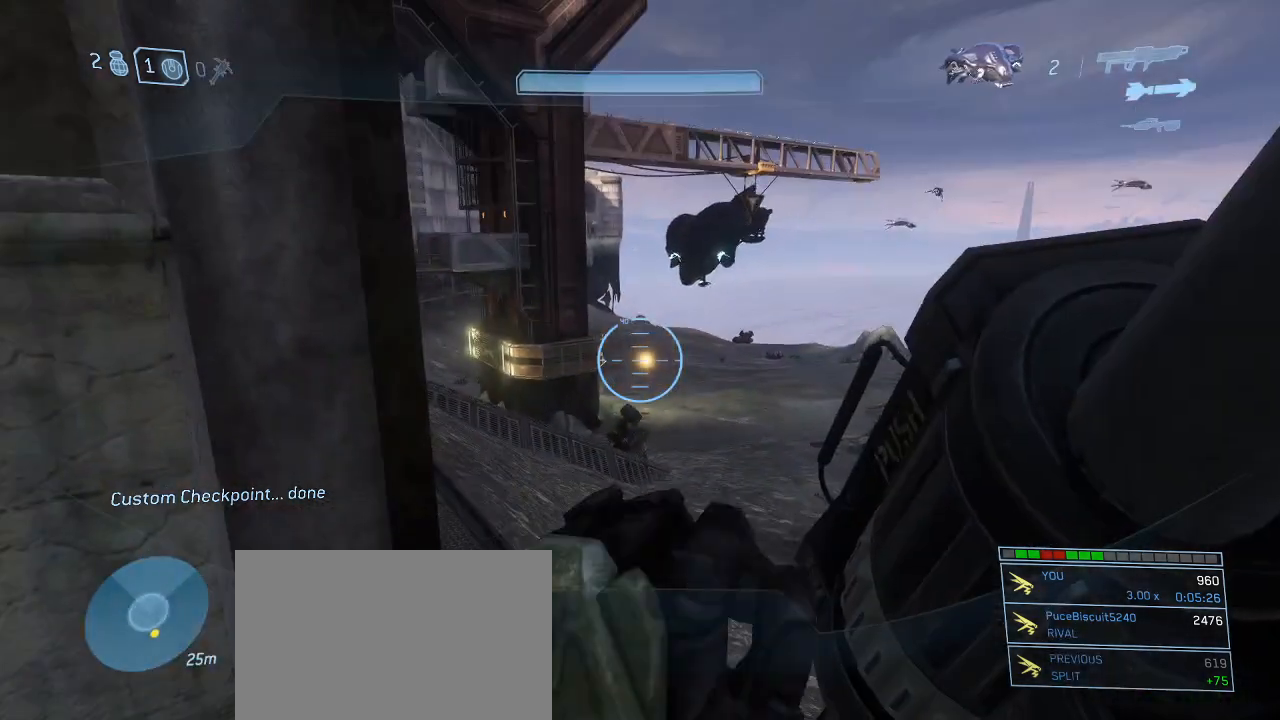
{"keys": [], "mouse": [], "events": []}
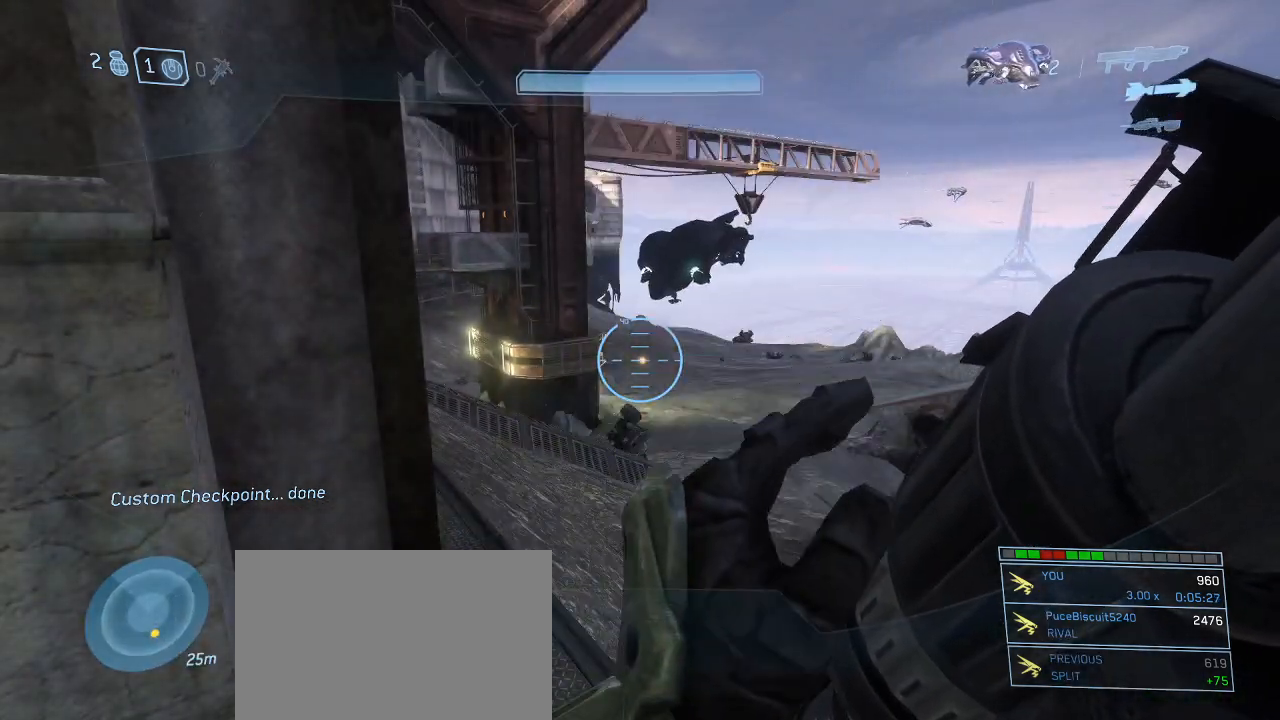
{"keys": ["q", "w"], "mouse": [], "events": [[84, "w", "down"], [317, "w", "up"], [450, "q", "down"], [500, "w", "down"]]}
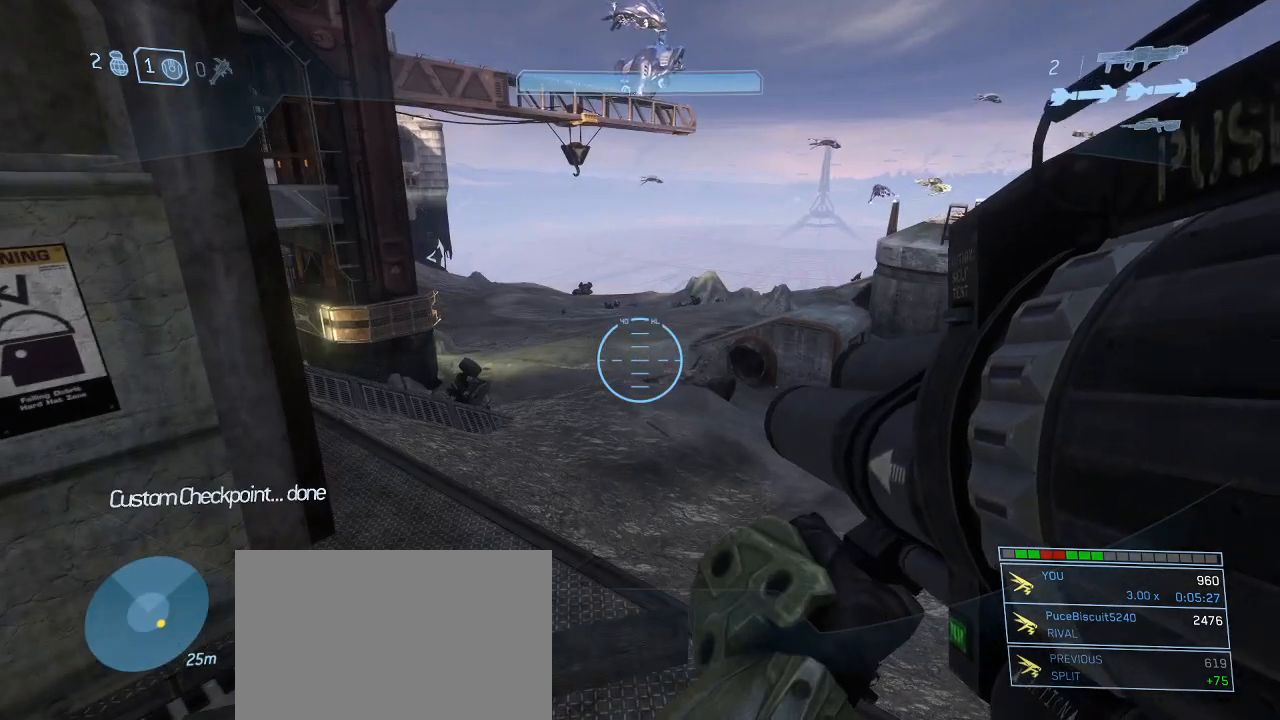
{"keys": [], "mouse": [], "events": [[50, "q", "up"], [284, "w", "up"], [384, "mouse_right", "down"], [467, "mouse_right", "up"]]}
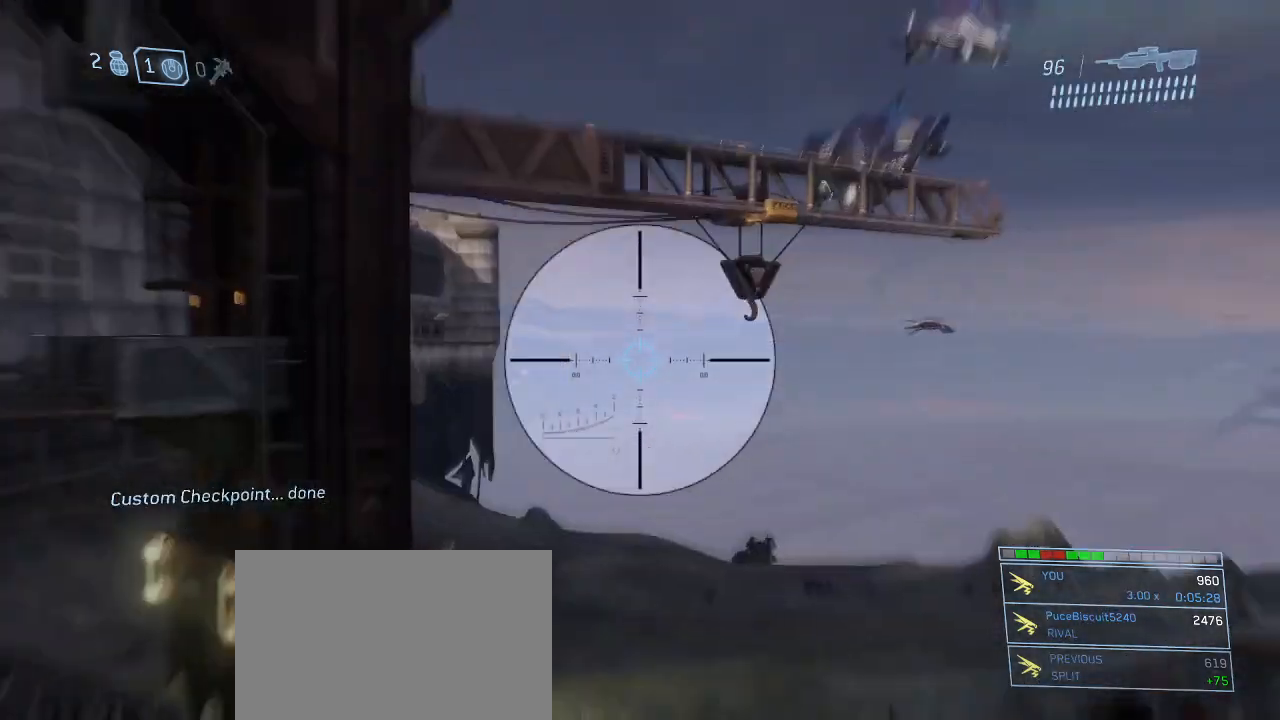
{"keys": [], "mouse": [], "events": []}
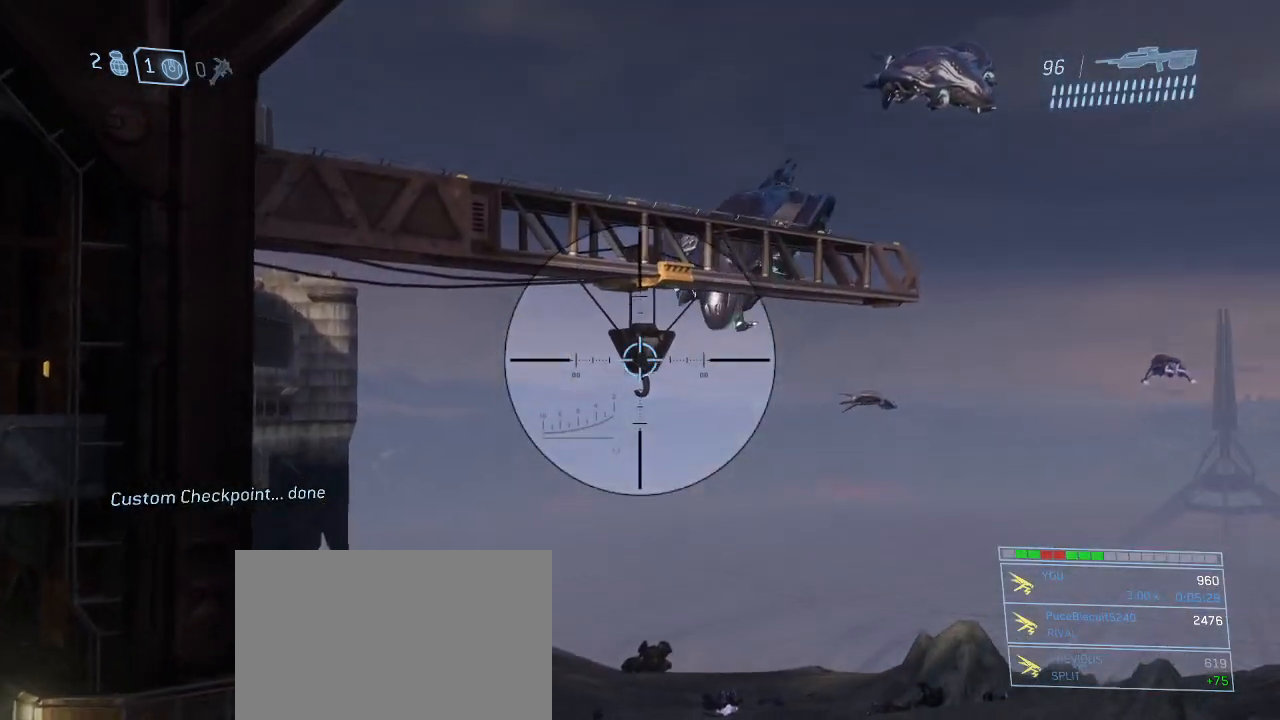
{"keys": [], "mouse": [], "events": []}
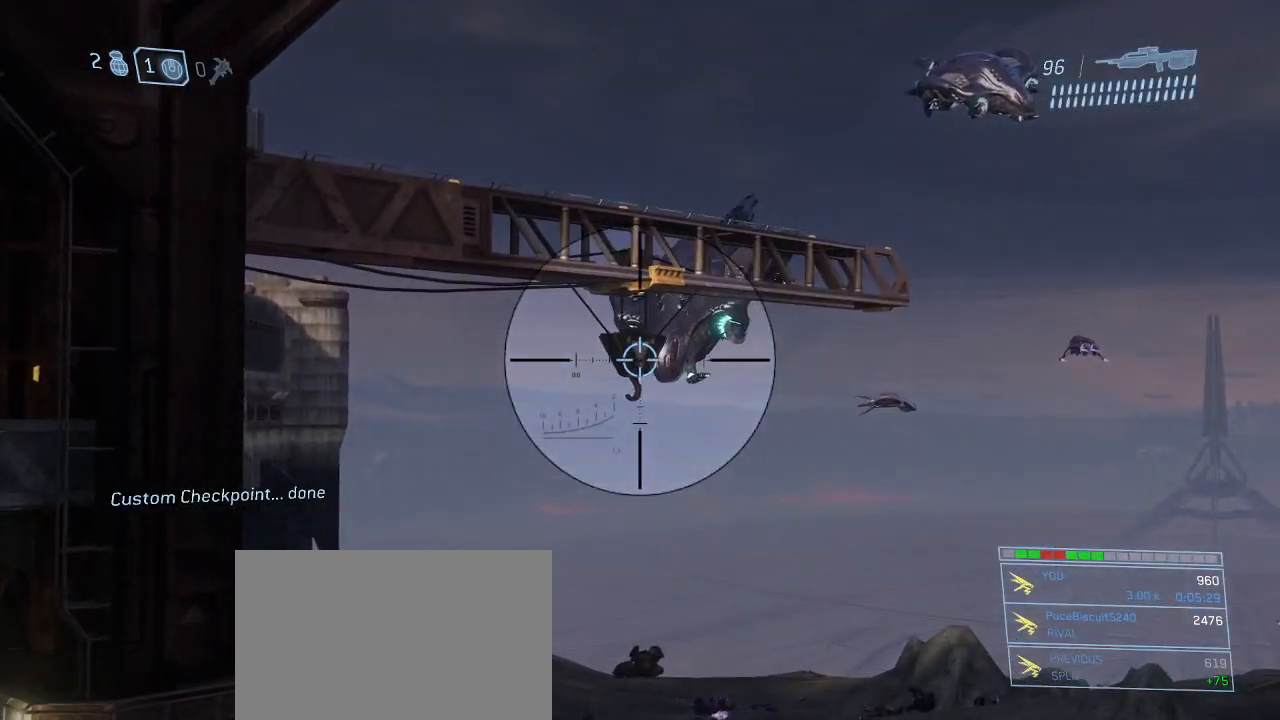
{"keys": [], "mouse": [], "events": []}
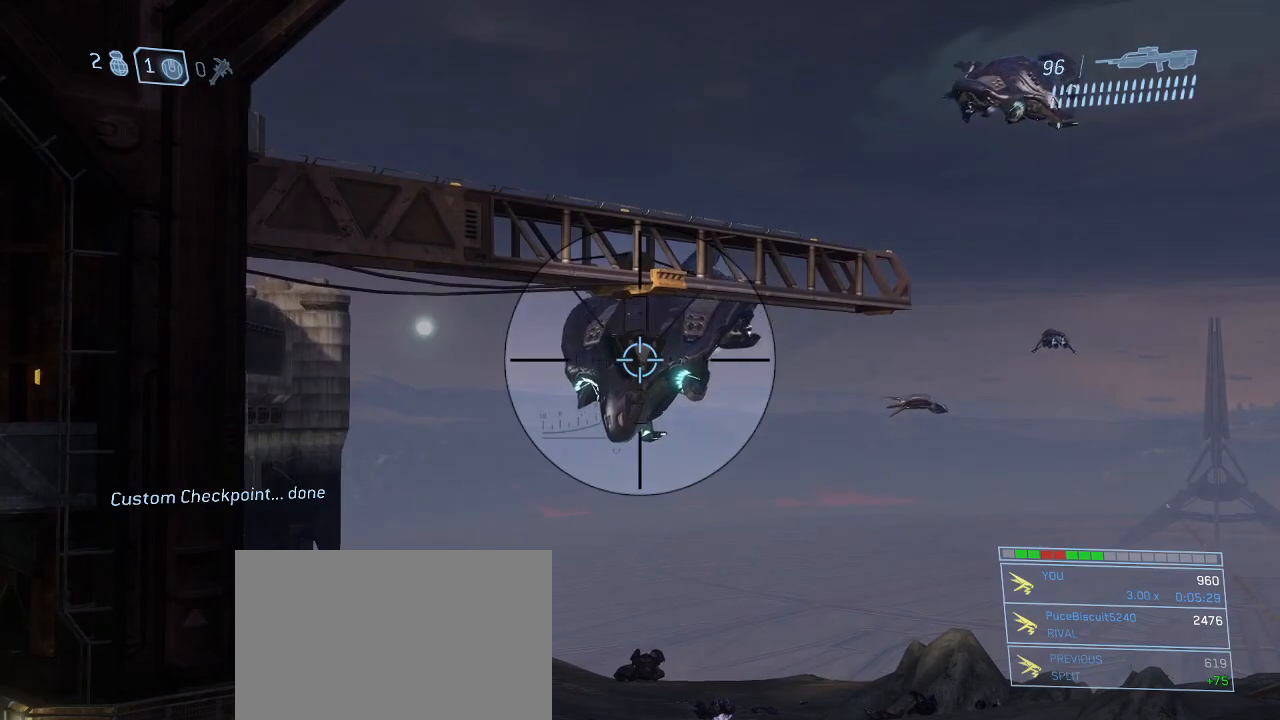
{"keys": [], "mouse": [], "events": []}
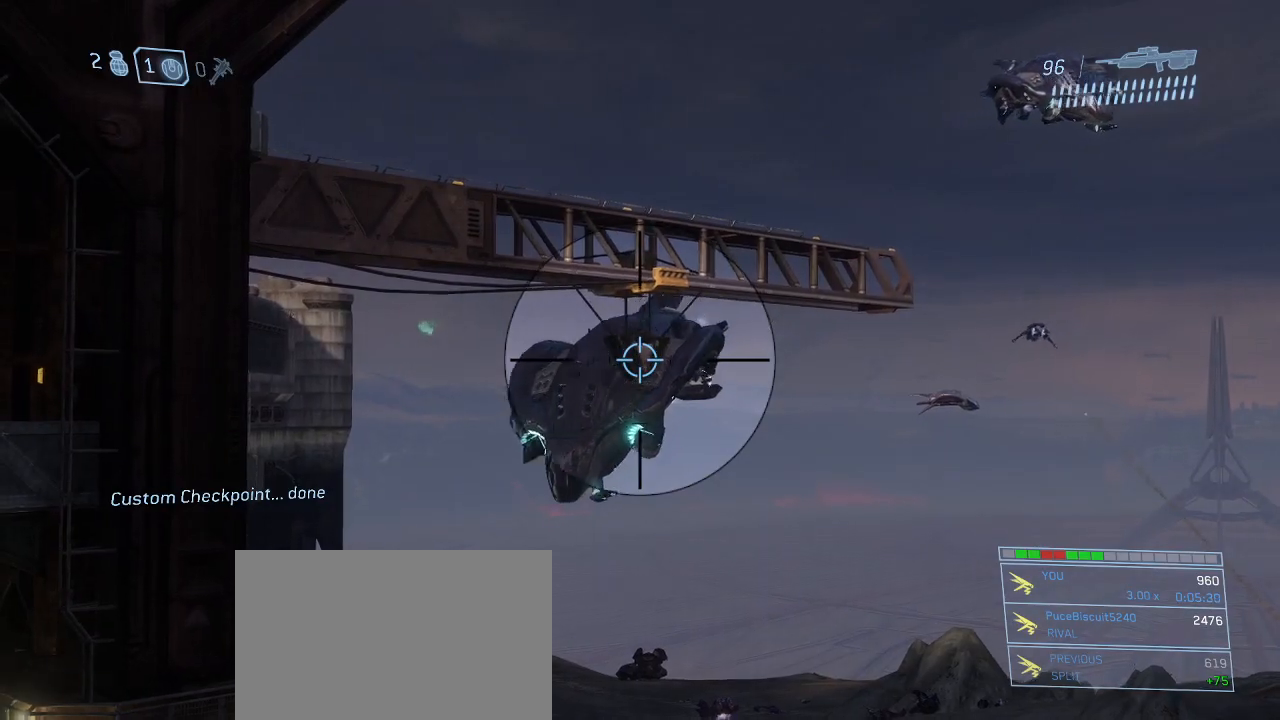
{"keys": [], "mouse": [], "events": []}
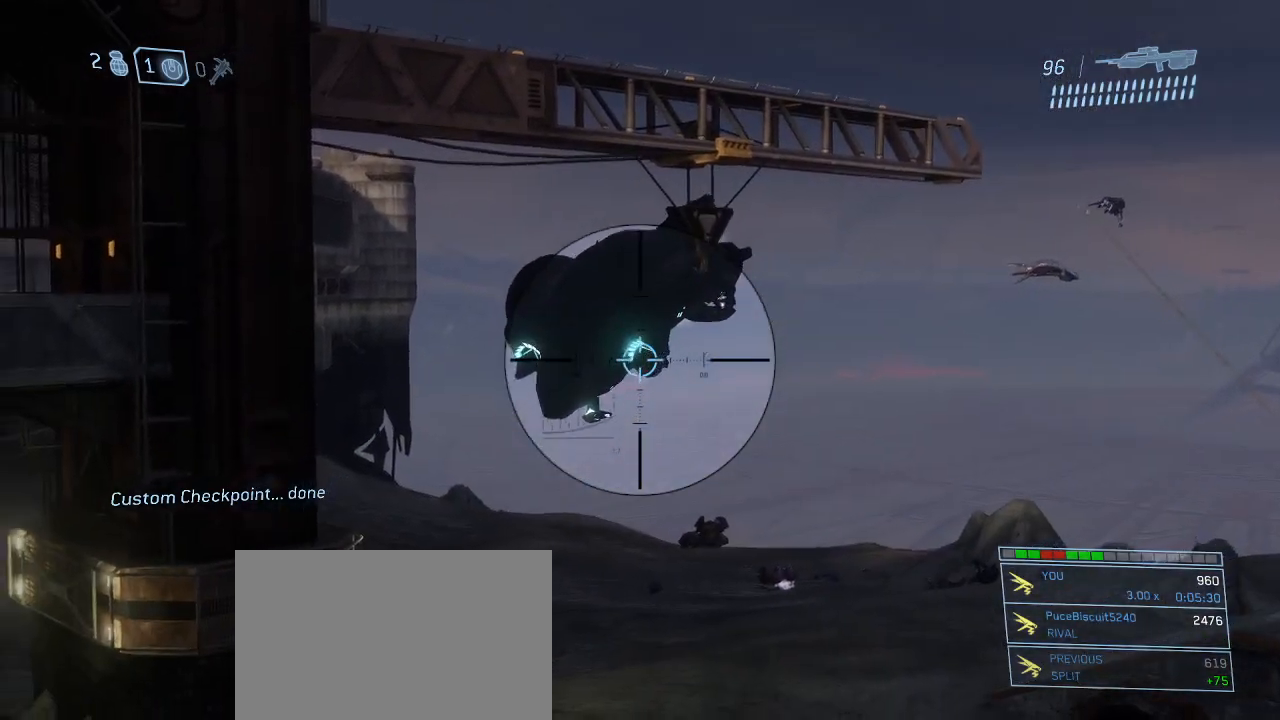
{"keys": [], "mouse": [], "events": []}
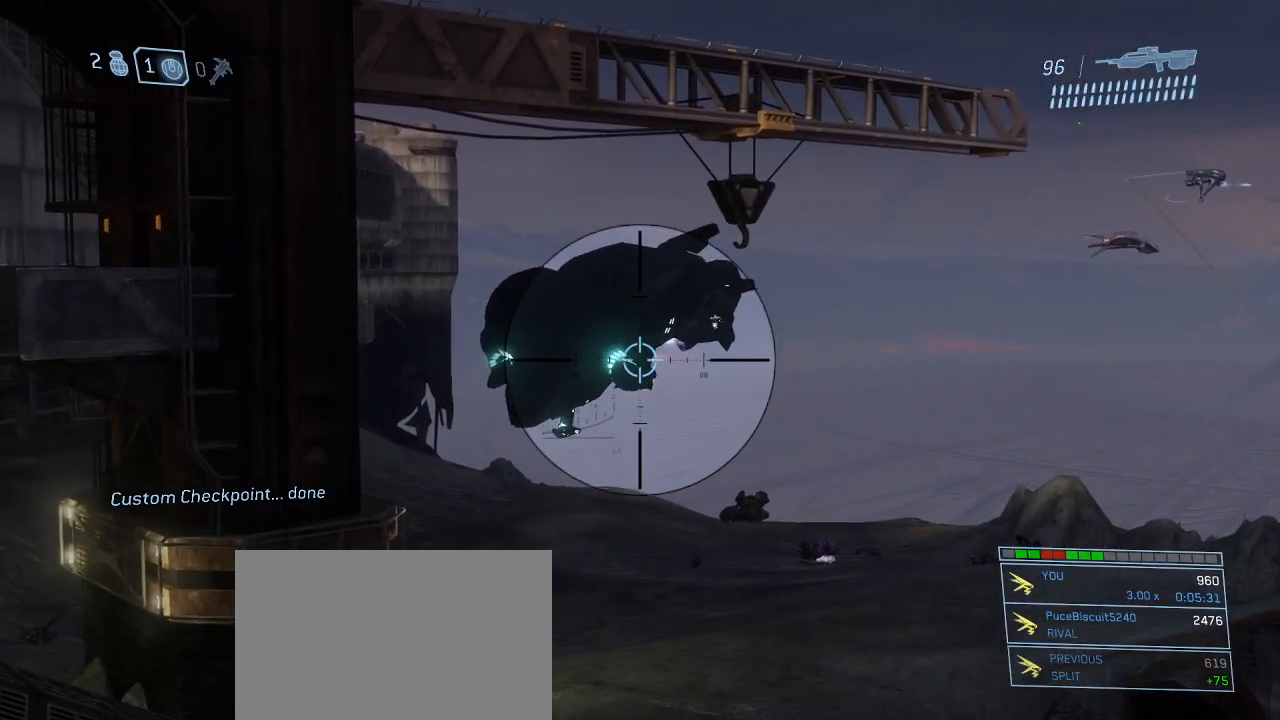
{"keys": ["w"], "mouse": [], "events": [[250, "w", "down"]]}
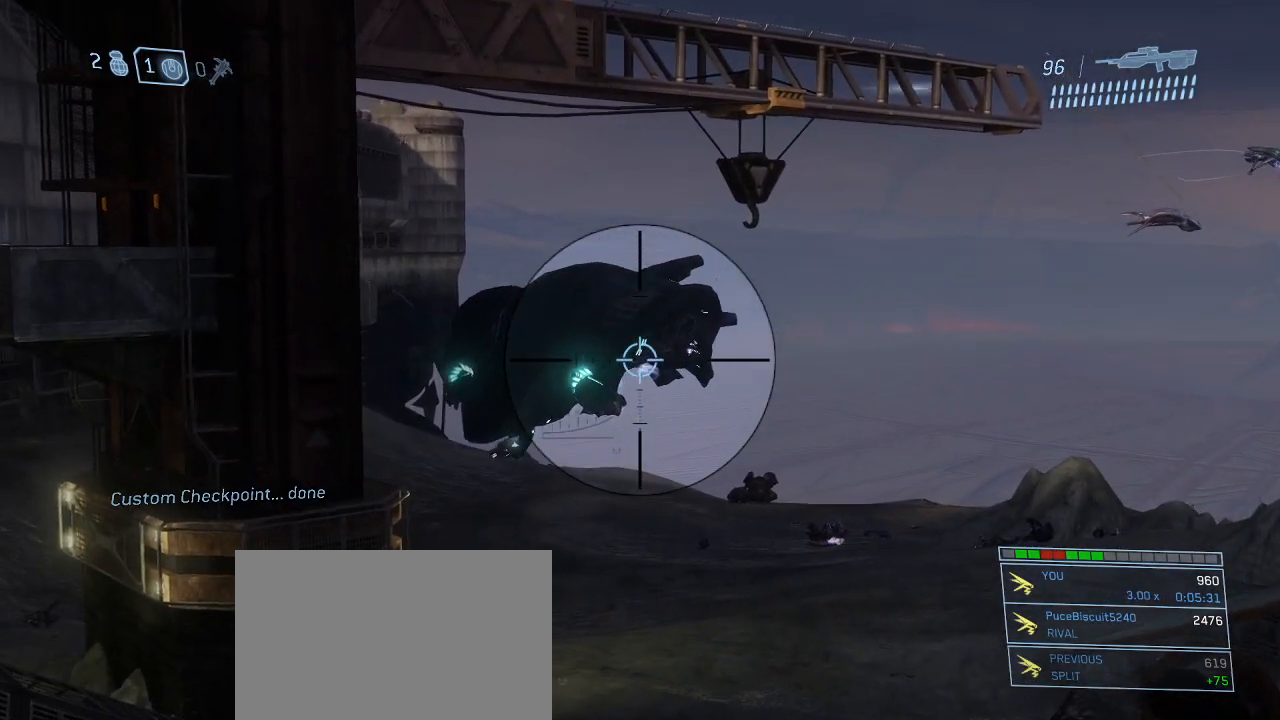
{"keys": ["w"], "mouse": [], "events": [[184, "w", "up"], [417, "w", "down"]]}
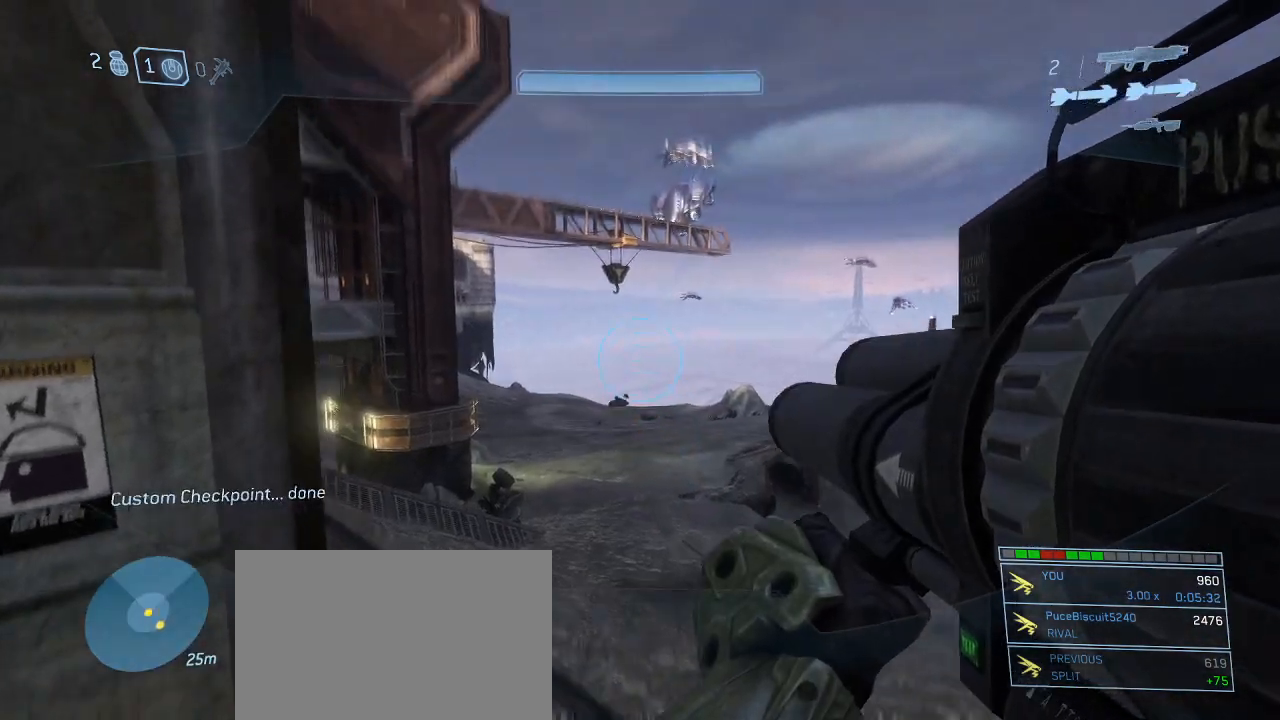
{"keys": [], "mouse": ["right"], "events": [[100, "q", "down"], [150, "w", "up"], [184, "q", "up"], [334, "a", "down"], [467, "a", "up"], [467, "mouse_right", "down"]]}